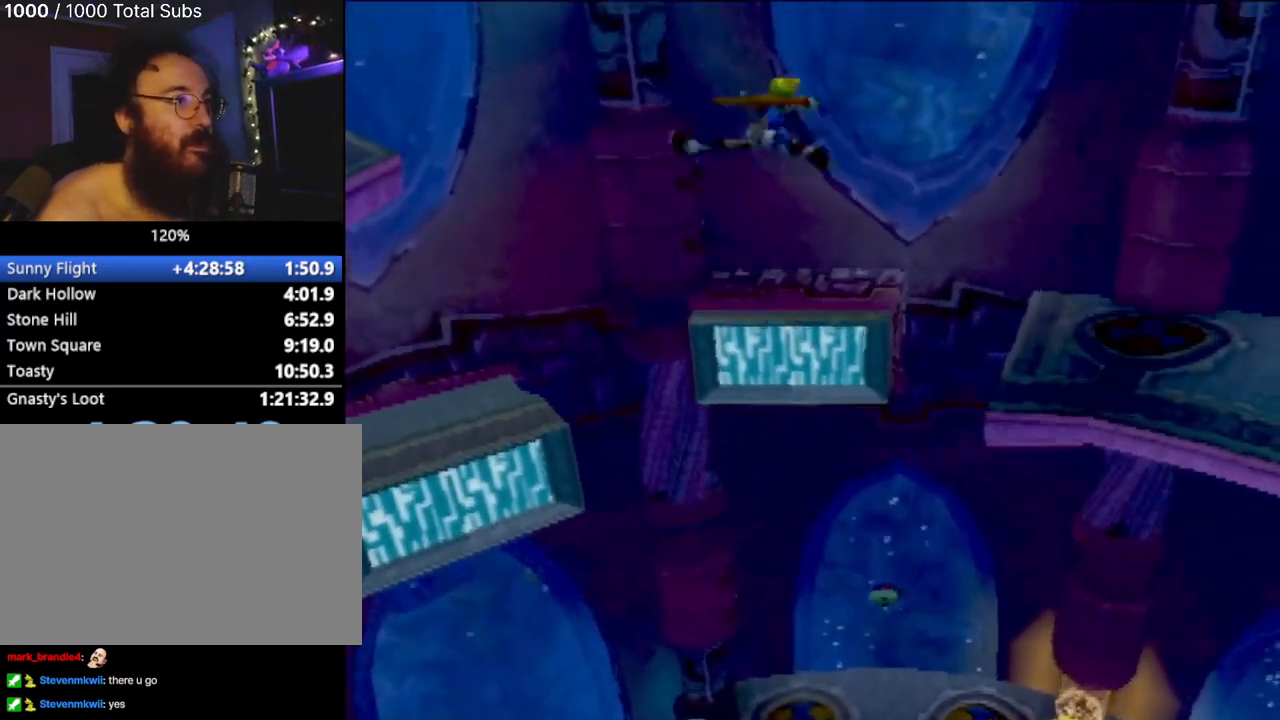
Gameplay with a controller (PlayStation layout); each line is a JSON object with the inputs held at the frame after it. "events" lists button and stick changes between this image and that frame as [ms after this image, input, new state], when the widget could be followed in between. Not read: L3 R3 right_stick.
{"buttons": [], "left_stick": "center", "events": [[83, "left_stick", "center"], [150, "left_stick", "up-left"], [184, "CIRCLE", "down"], [350, "CIRCLE", "up"], [367, "left_stick", "center"]]}
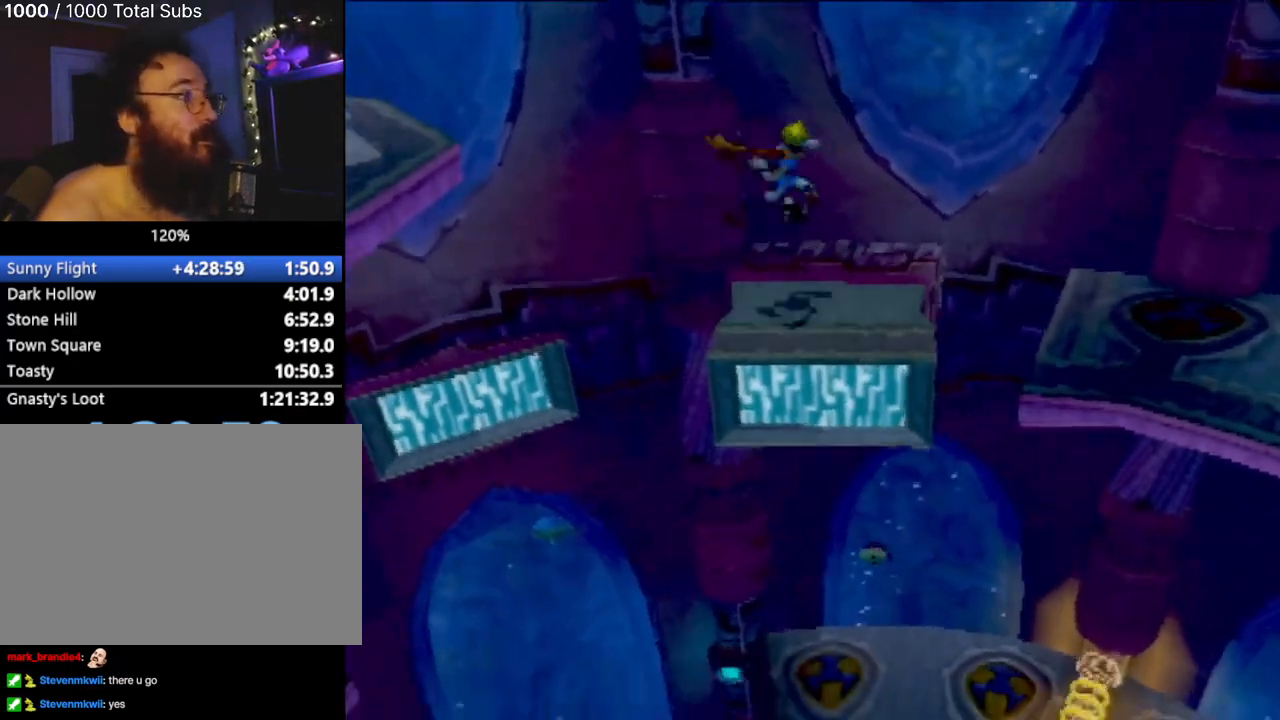
{"buttons": ["CROSS"], "left_stick": "down-left"}
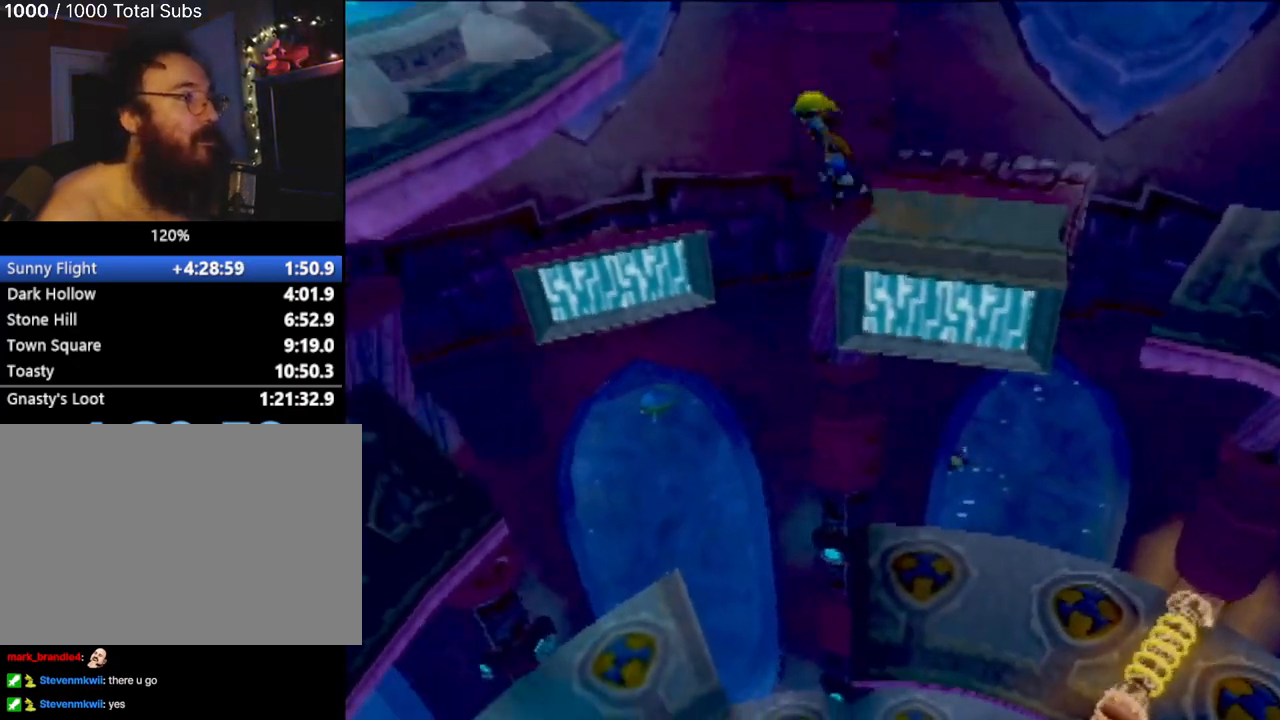
{"buttons": ["CROSS"], "left_stick": "left", "events": [[133, "CROSS", "up"], [133, "R2", "down"], [234, "R2", "up"], [317, "left_stick", "left"], [350, "CROSS", "down"]]}
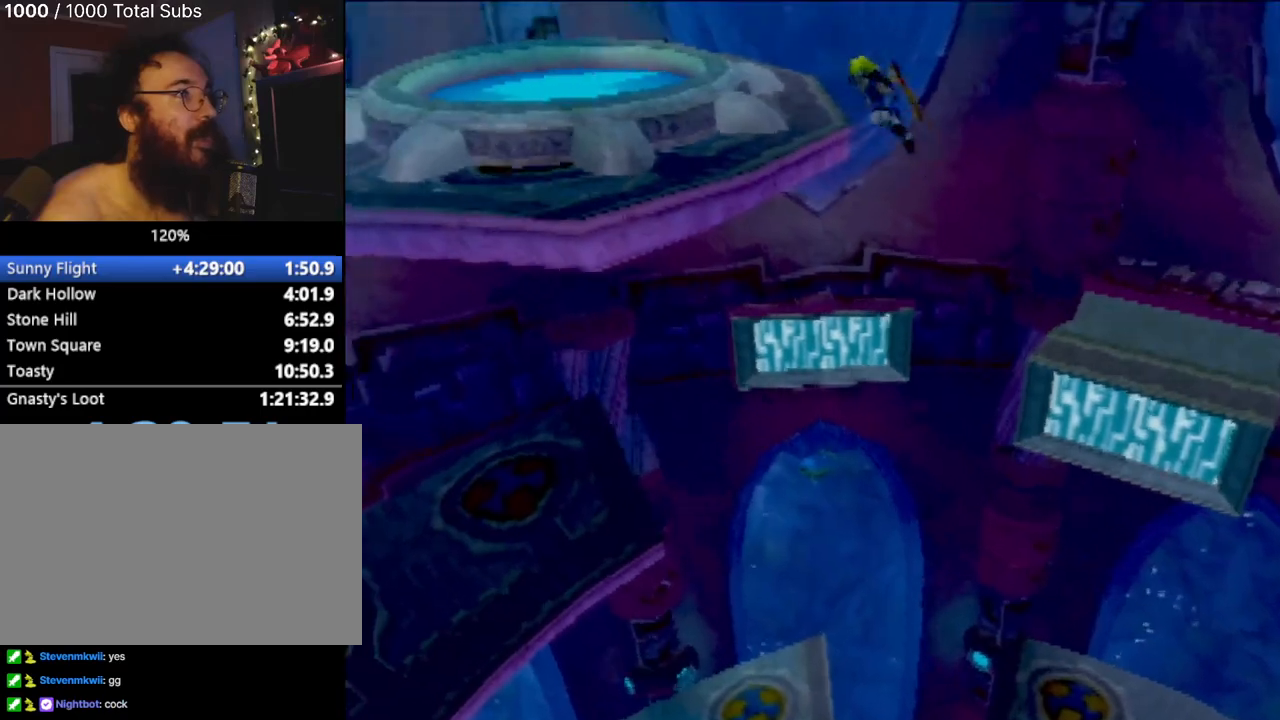
{"buttons": [], "left_stick": "left", "events": [[51, "CIRCLE", "down"], [84, "CROSS", "up"], [267, "CIRCLE", "up"]]}
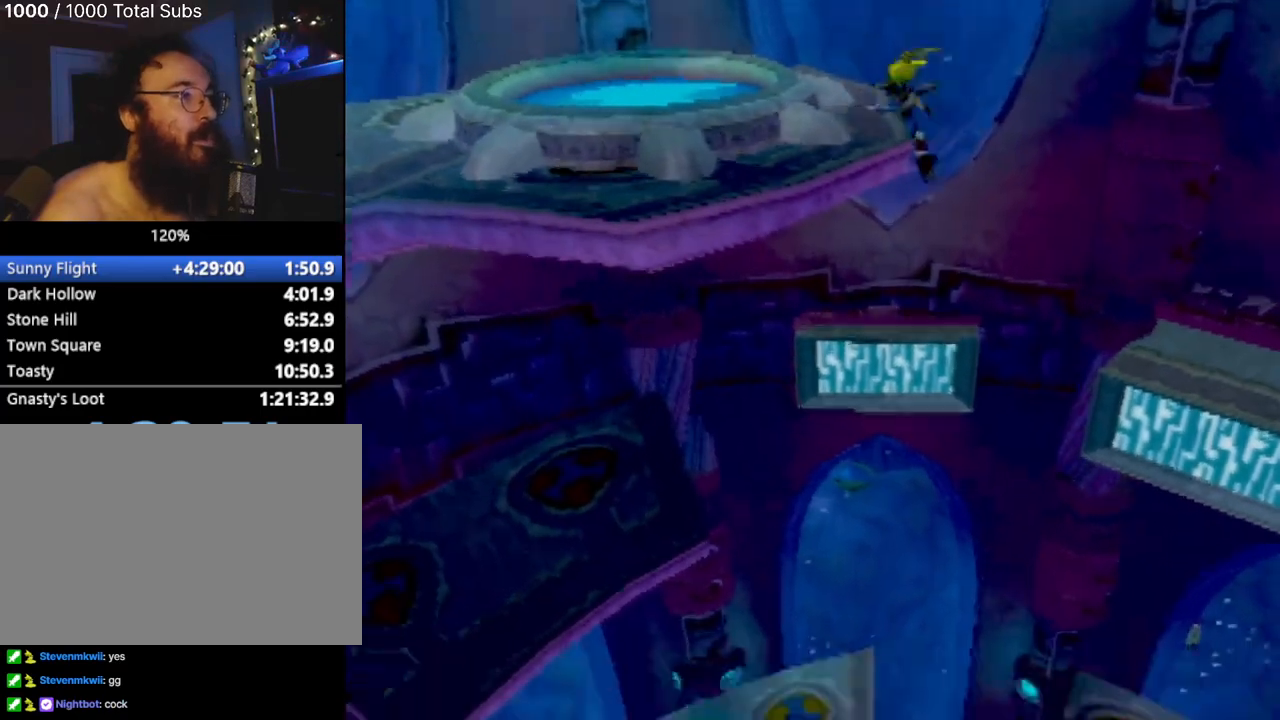
{"buttons": ["CROSS"], "left_stick": "center", "events": [[200, "left_stick", "center"], [351, "CROSS", "down"]]}
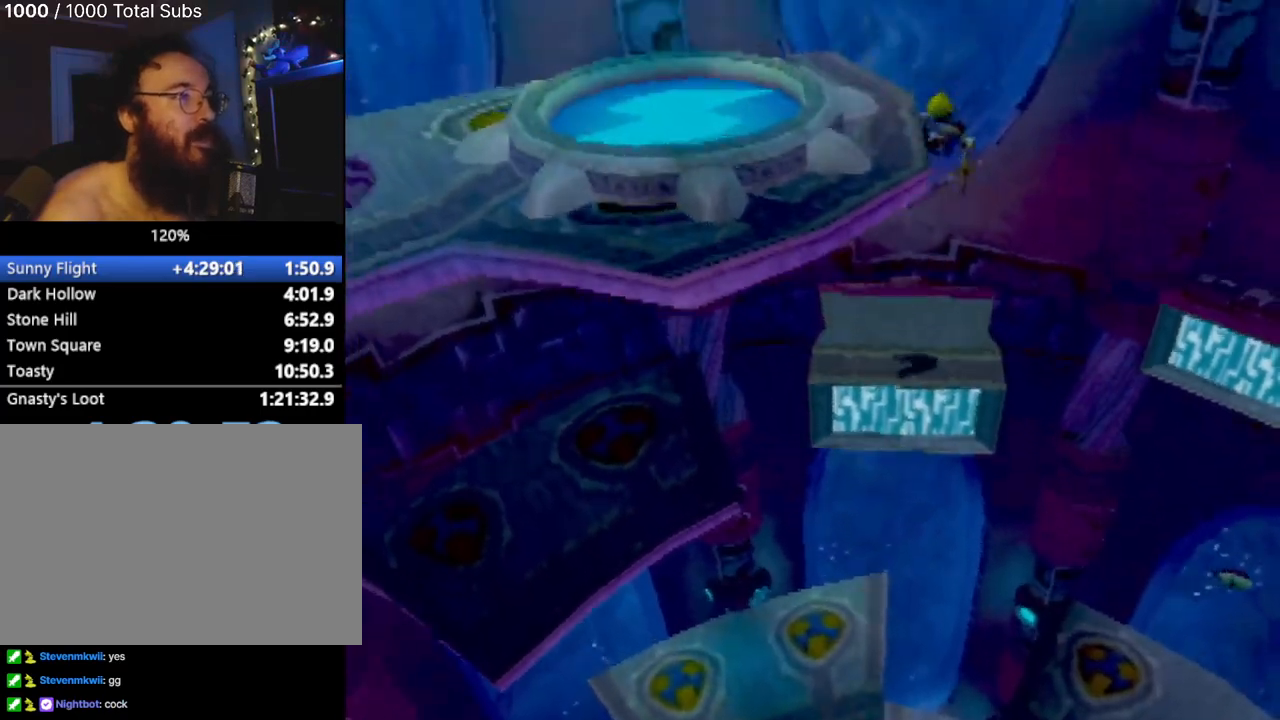
{"buttons": [], "left_stick": "left", "events": [[16, "CROSS", "up"], [16, "left_stick", "left"]]}
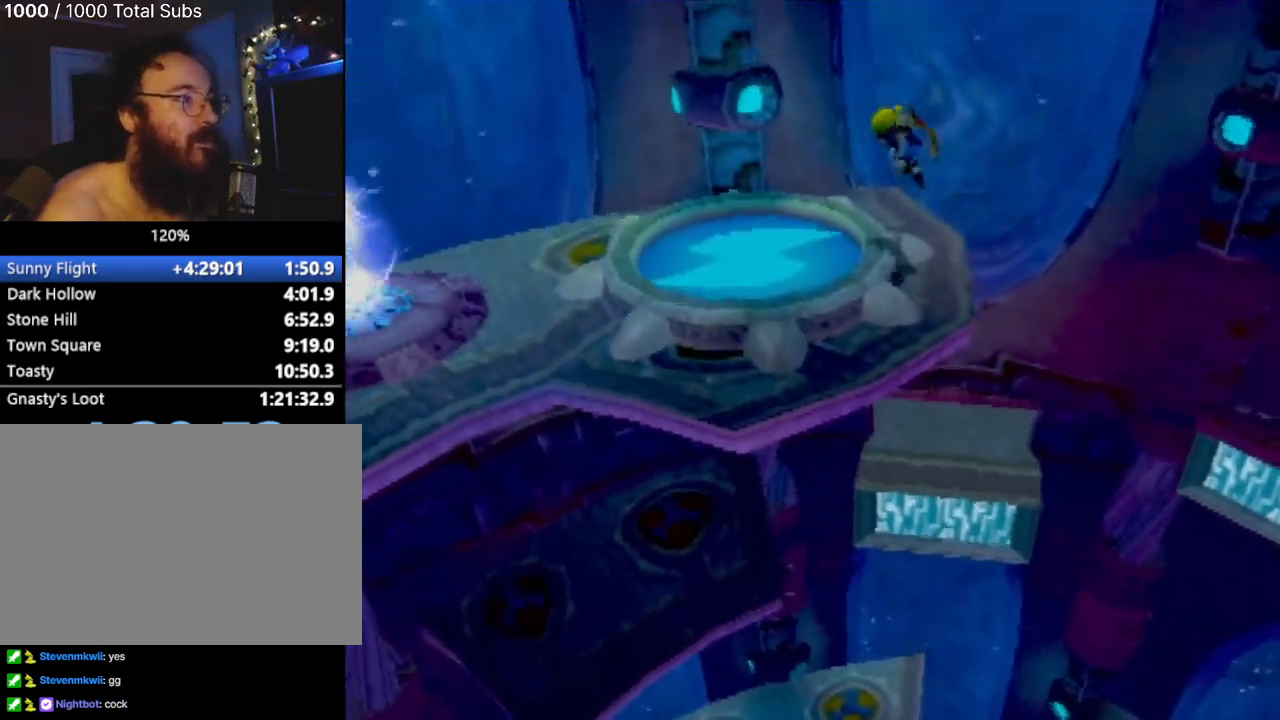
{"buttons": [], "left_stick": "left", "events": []}
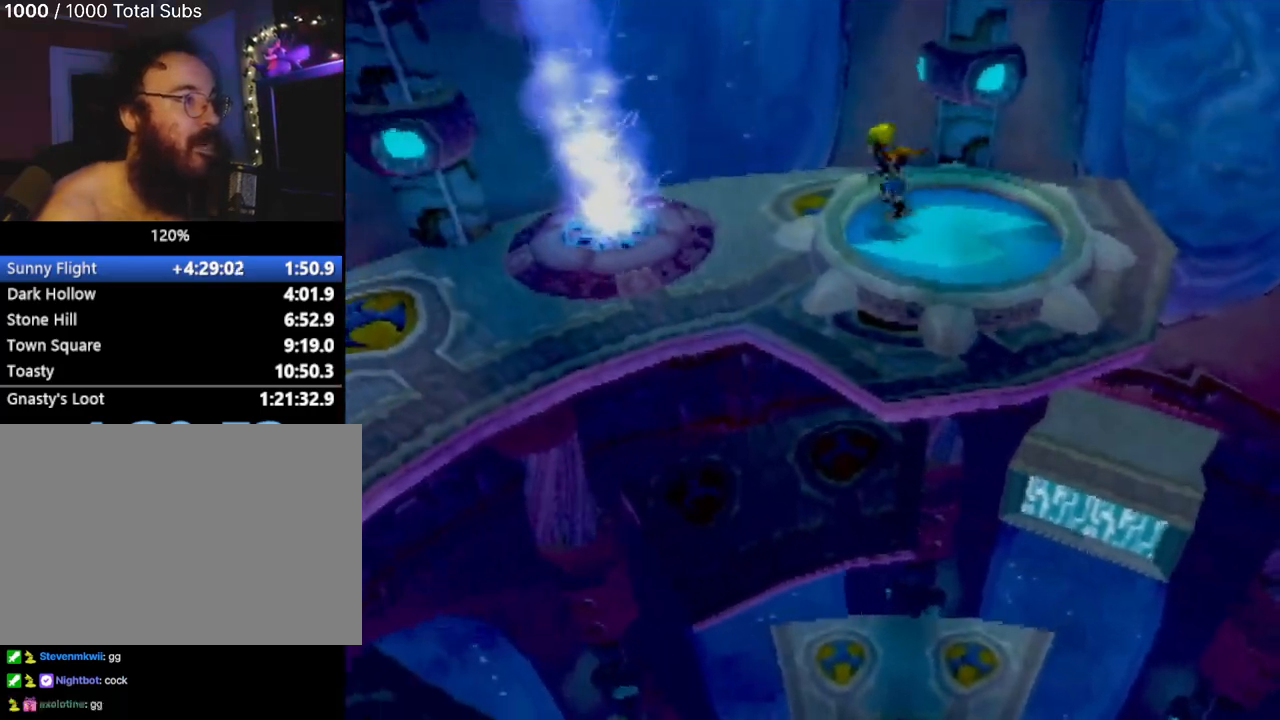
{"buttons": [], "left_stick": "left", "events": []}
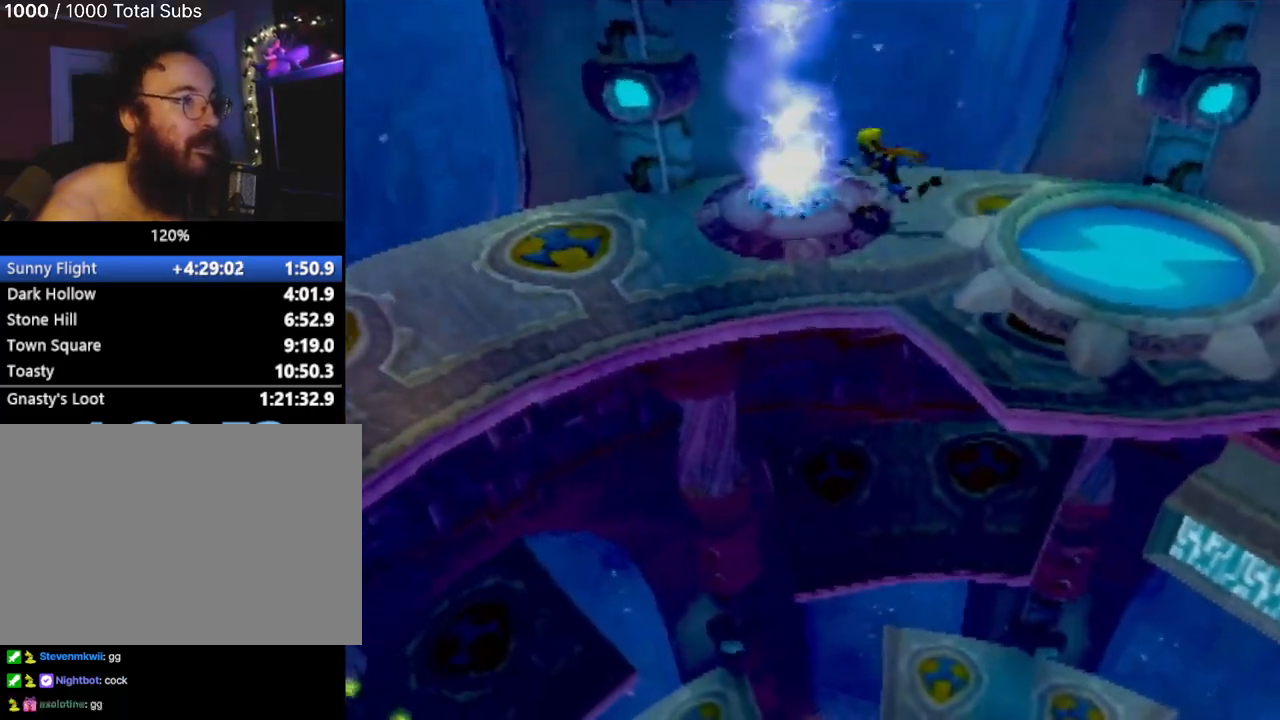
{"buttons": [], "left_stick": "right", "events": [[84, "left_stick", "up-left"], [284, "left_stick", "up-right"], [401, "left_stick", "right"]]}
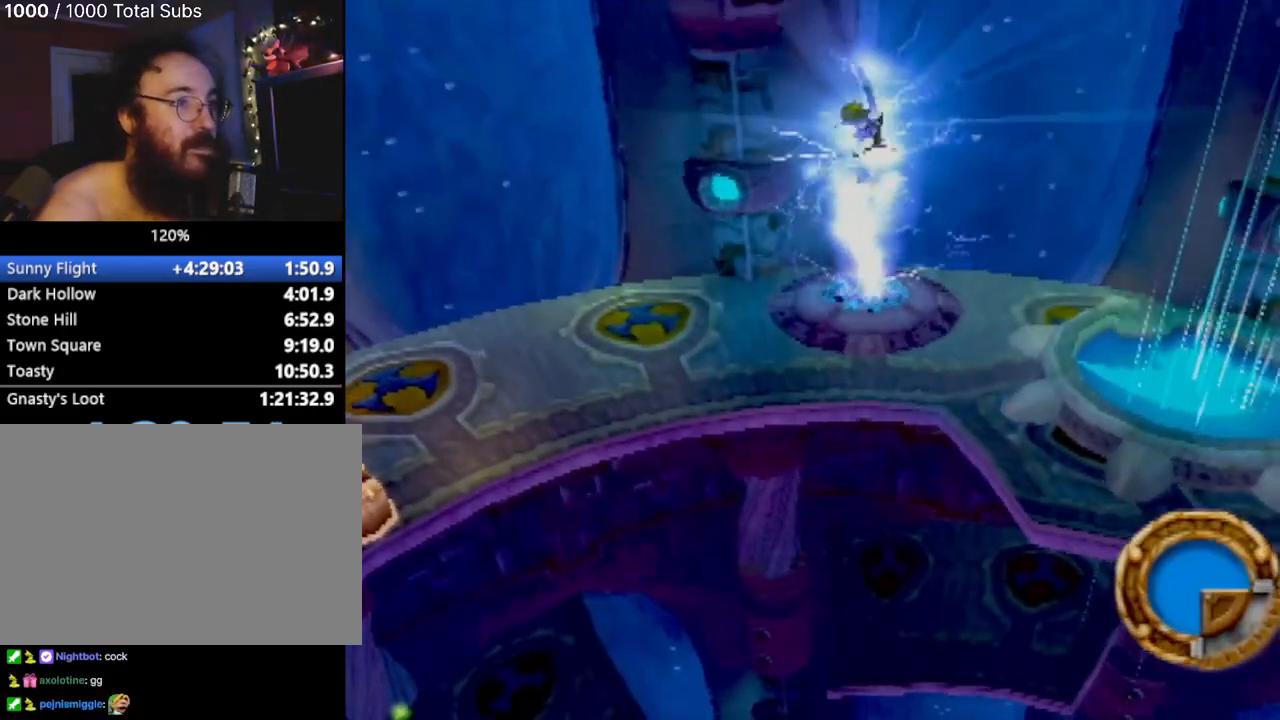
{"buttons": [], "left_stick": "down-right", "events": [[434, "left_stick", "down-right"]]}
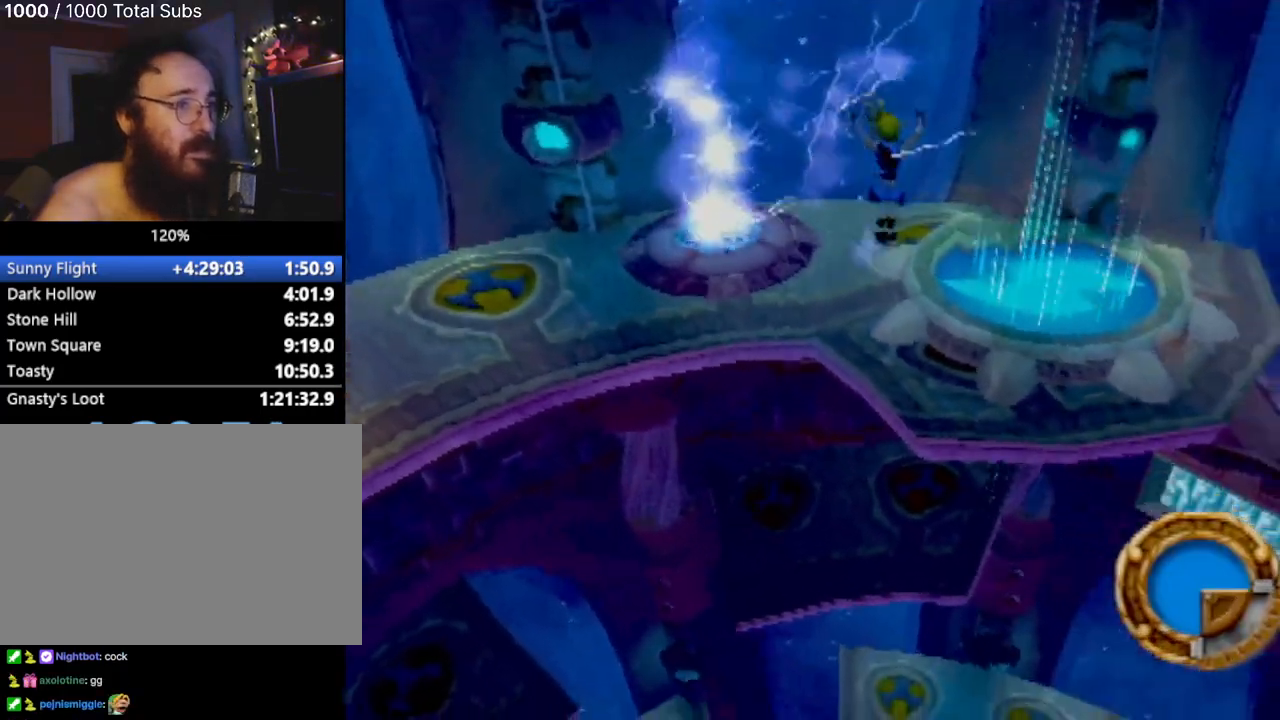
{"buttons": ["CROSS"], "left_stick": "center", "events": [[334, "left_stick", "center"], [351, "CROSS", "down"]]}
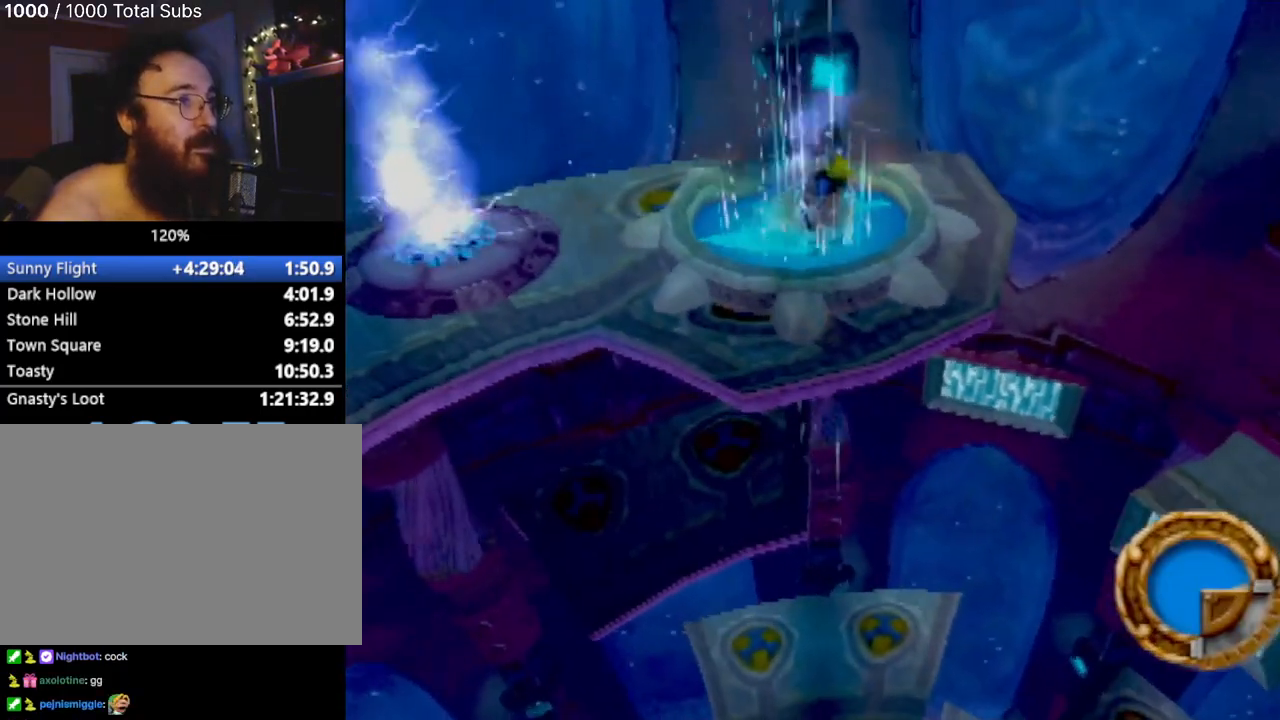
{"buttons": ["CROSS"], "left_stick": "center", "events": []}
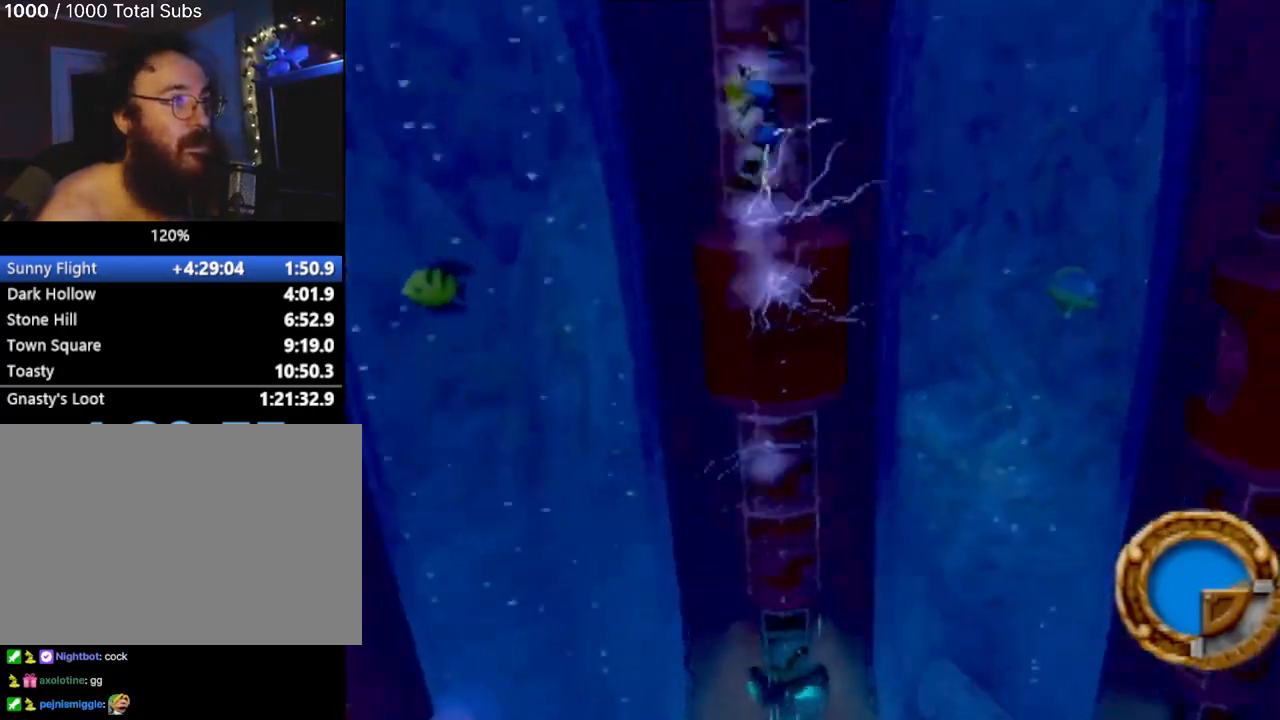
{"buttons": ["CROSS"], "left_stick": "up-right", "events": [[251, "left_stick", "right"], [367, "left_stick", "up-right"]]}
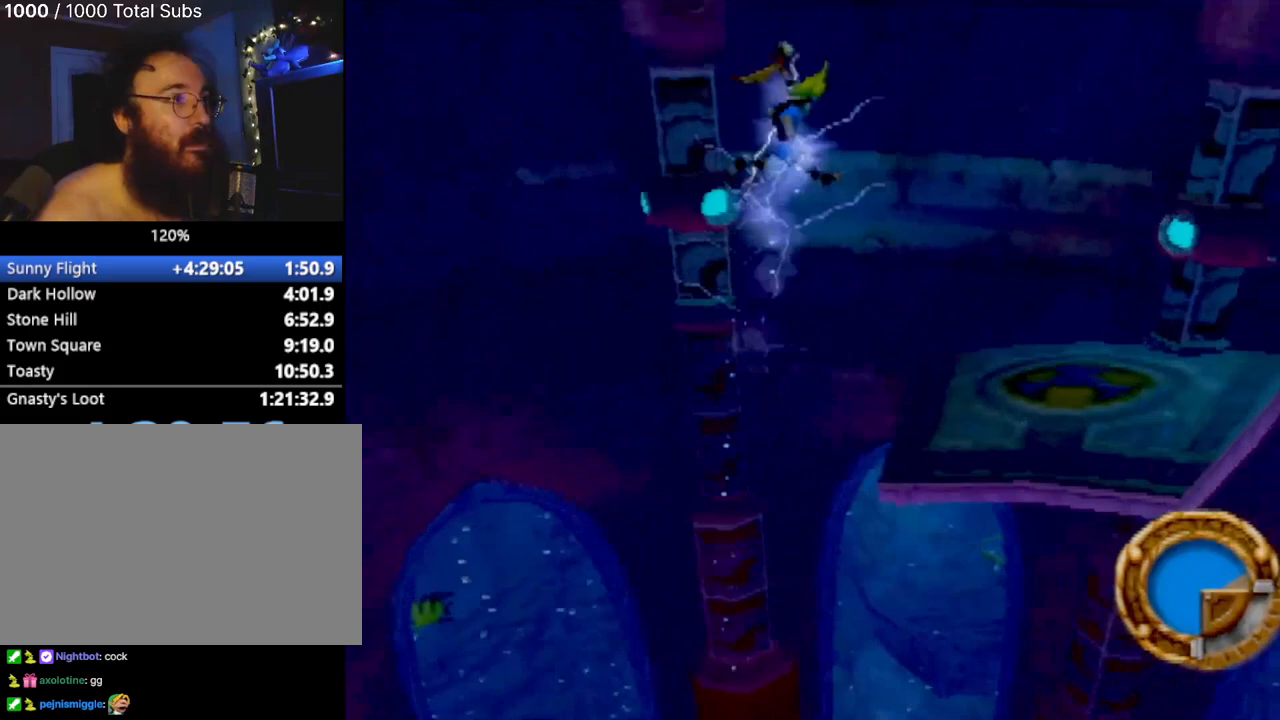
{"buttons": [], "left_stick": "right", "events": [[150, "left_stick", "right"], [183, "CROSS", "up"]]}
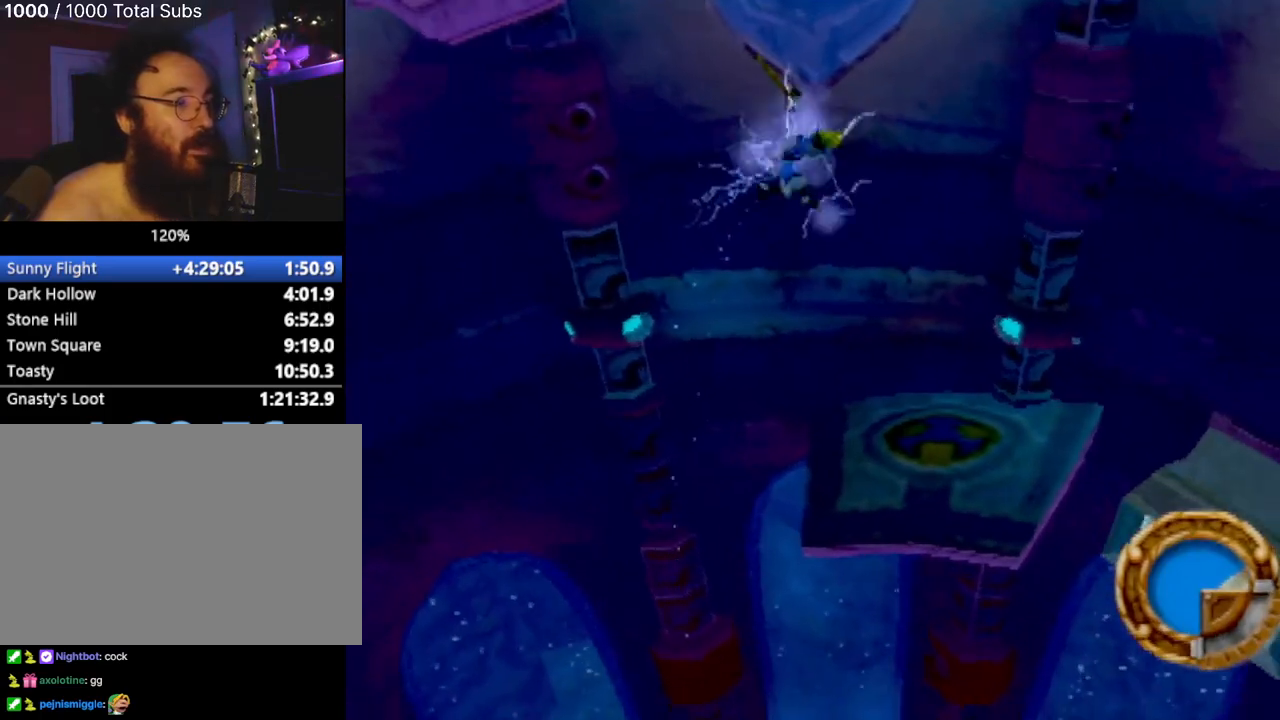
{"buttons": [], "left_stick": "center", "events": [[467, "left_stick", "center"]]}
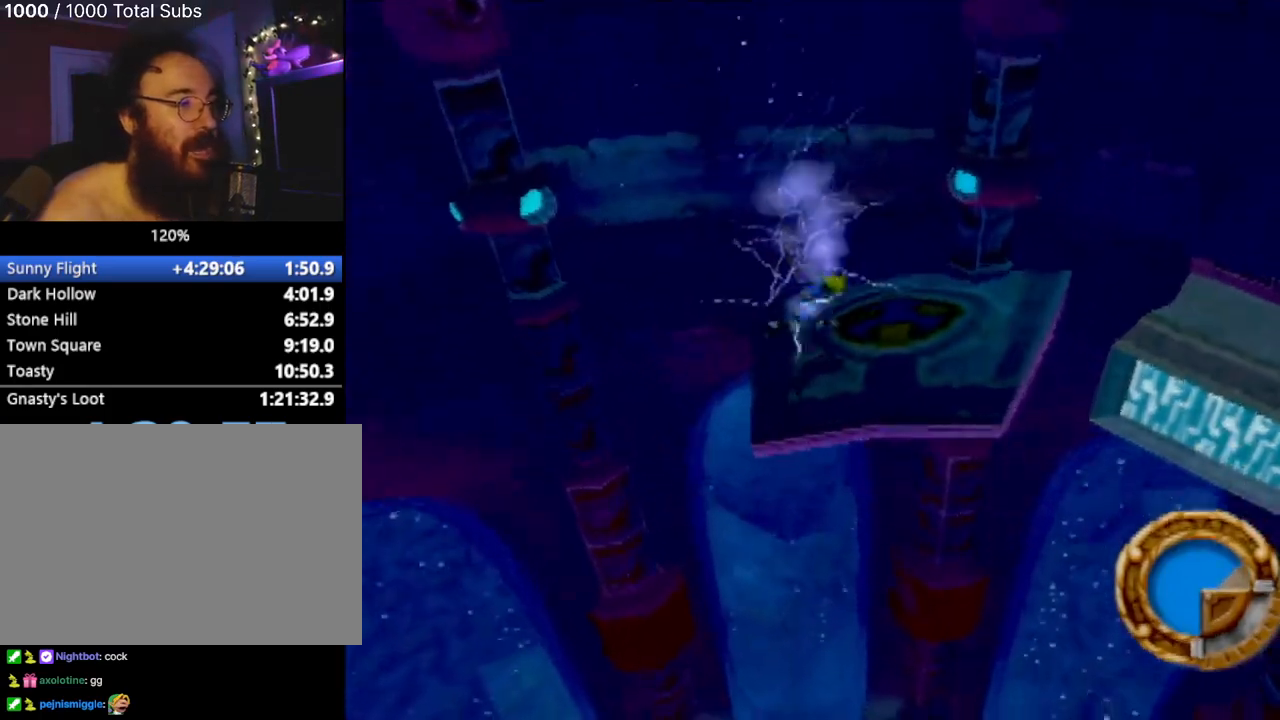
{"buttons": [], "left_stick": "up-right", "events": [[83, "left_stick", "right"], [417, "left_stick", "up-right"]]}
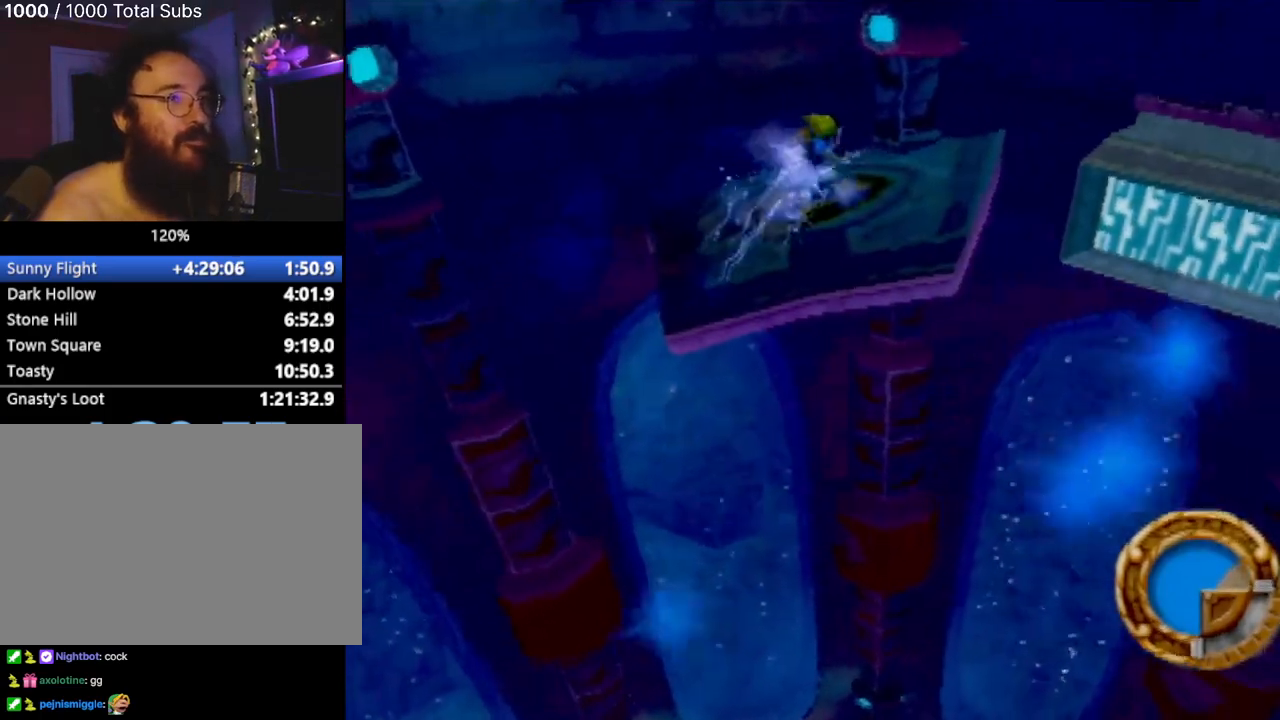
{"buttons": [], "left_stick": "center", "events": [[200, "left_stick", "right"], [301, "left_stick", "center"]]}
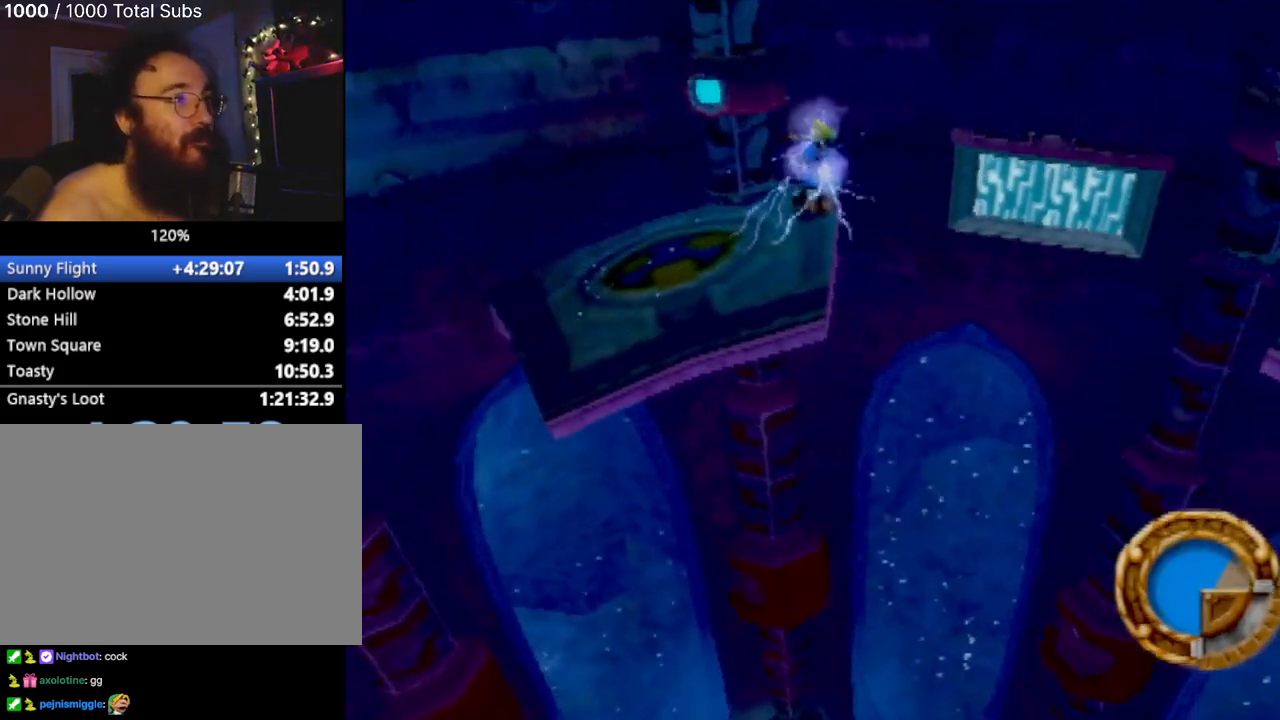
{"buttons": [], "left_stick": "center", "events": []}
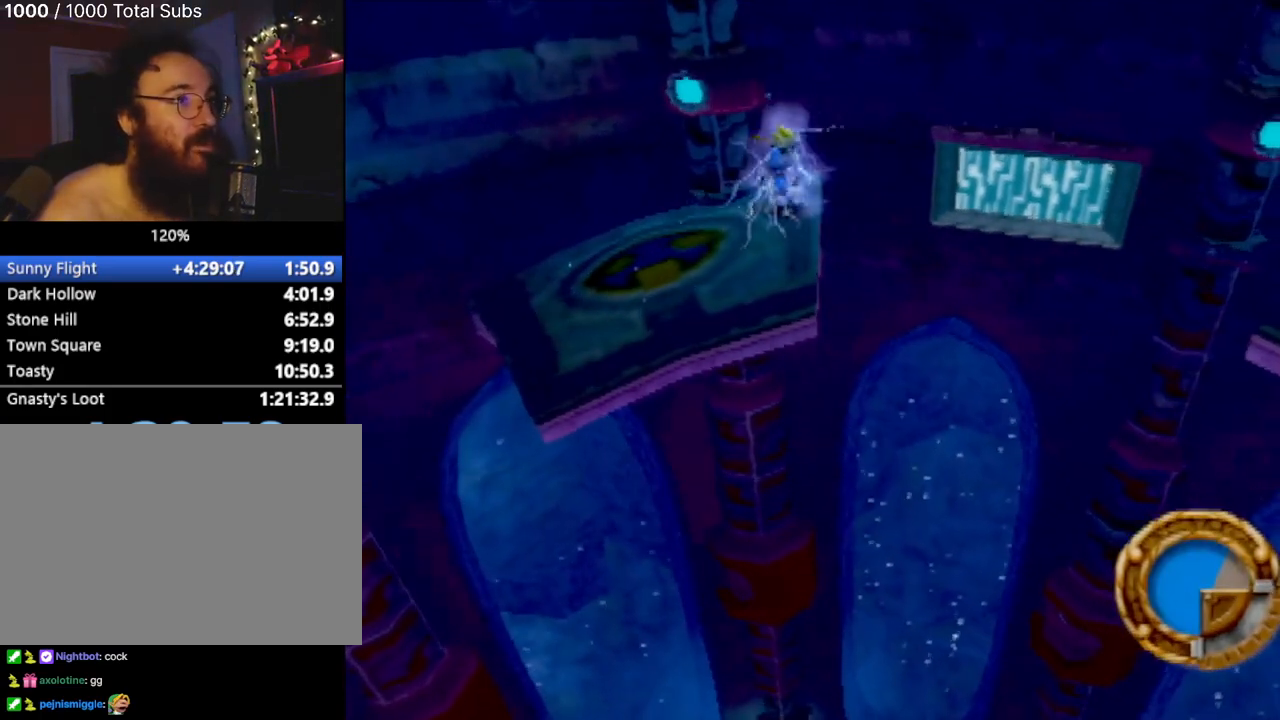
{"buttons": [], "left_stick": "right", "events": [[334, "left_stick", "right"]]}
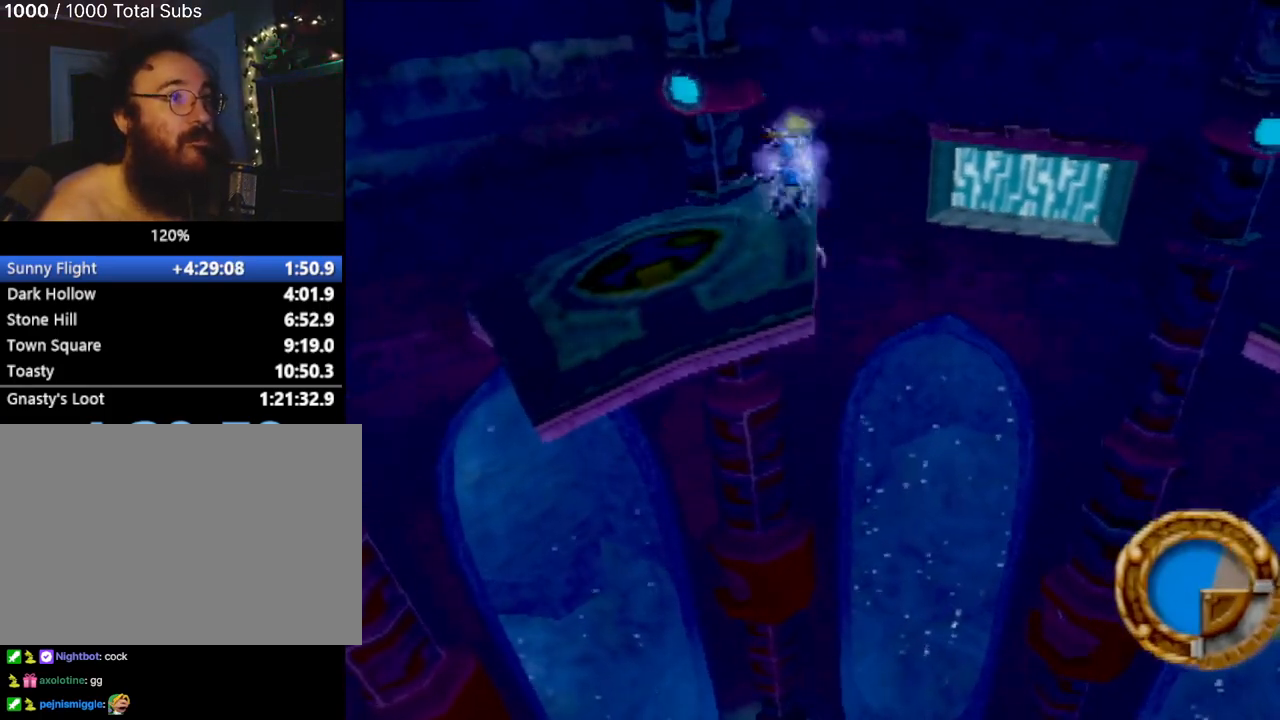
{"buttons": ["CROSS"], "left_stick": "right", "events": [[450, "CROSS", "down"]]}
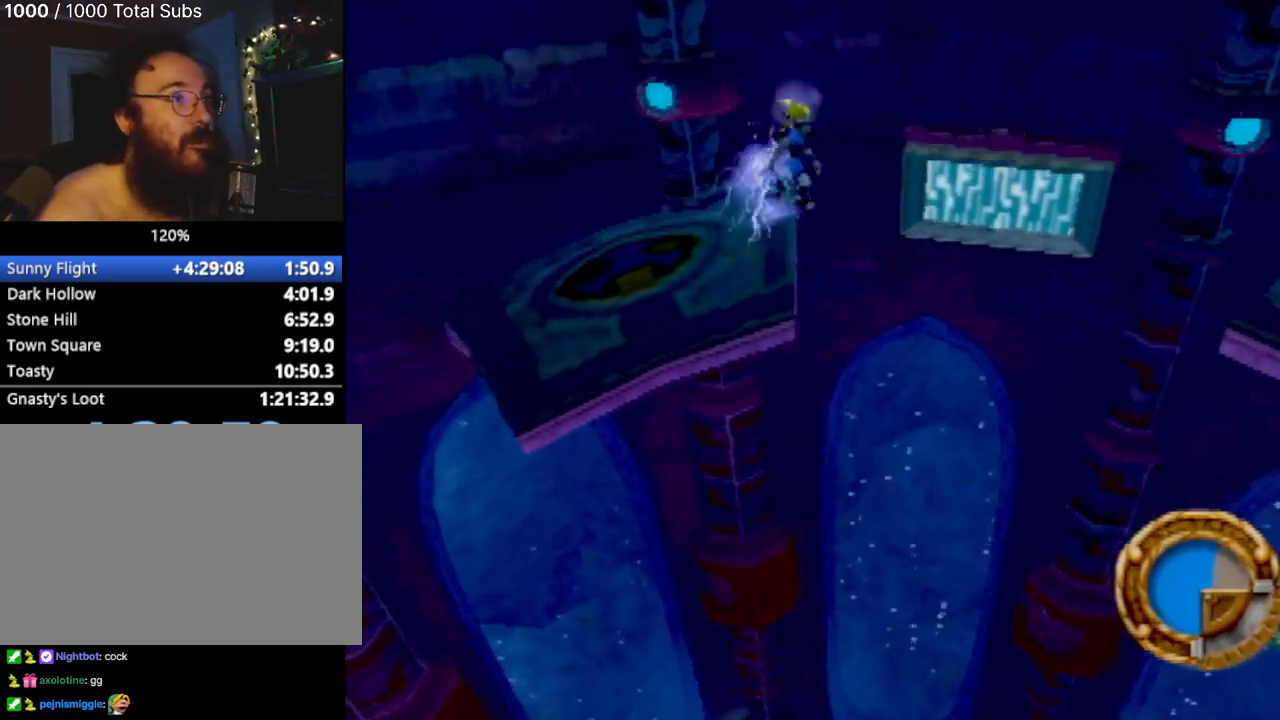
{"buttons": [], "left_stick": "right", "events": [[184, "CROSS", "up"], [417, "left_stick", "center"], [484, "left_stick", "right"]]}
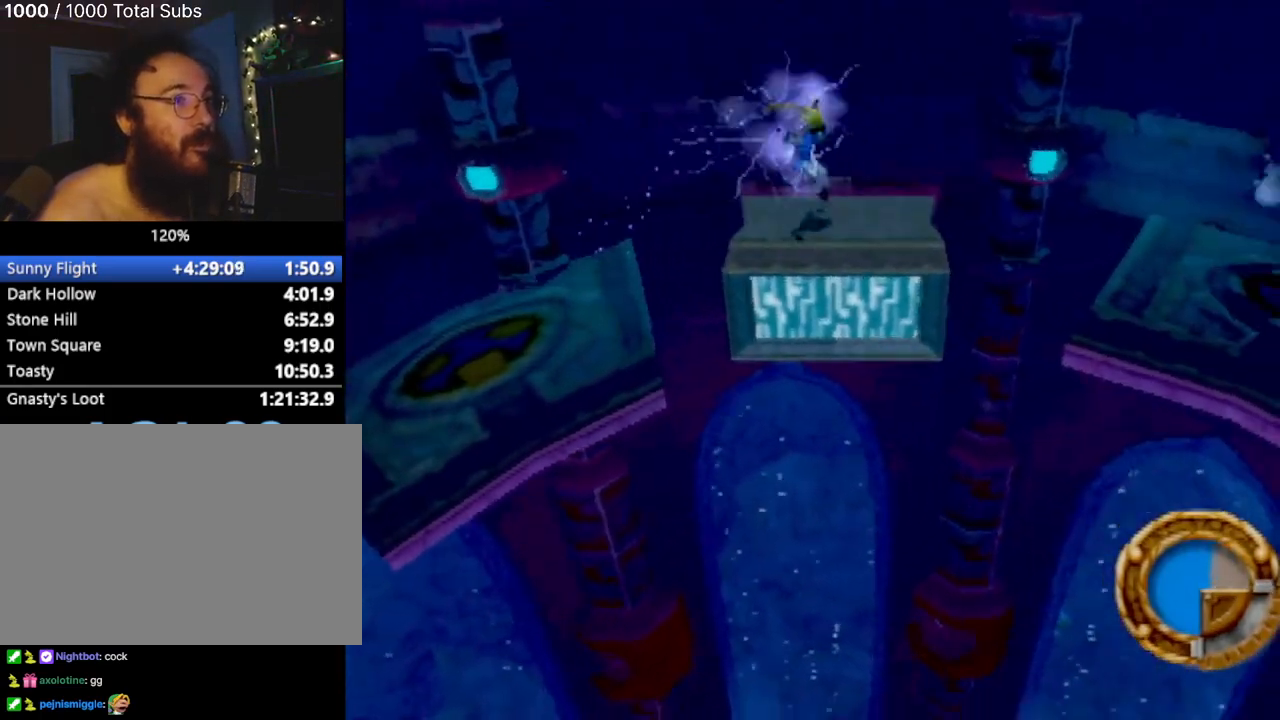
{"buttons": ["CROSS"], "left_stick": "right", "events": [[350, "CROSS", "down"]]}
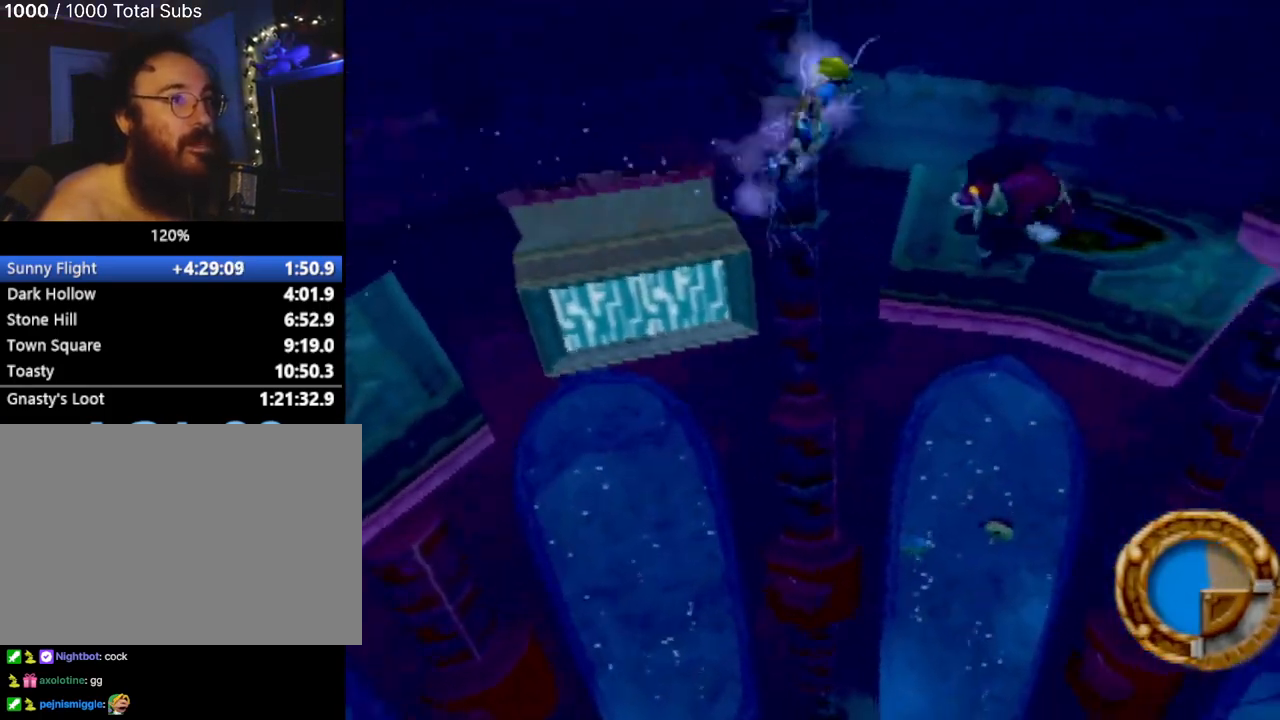
{"buttons": [], "left_stick": "right", "events": [[34, "CROSS", "up"], [234, "CIRCLE", "down"], [317, "CIRCLE", "up"]]}
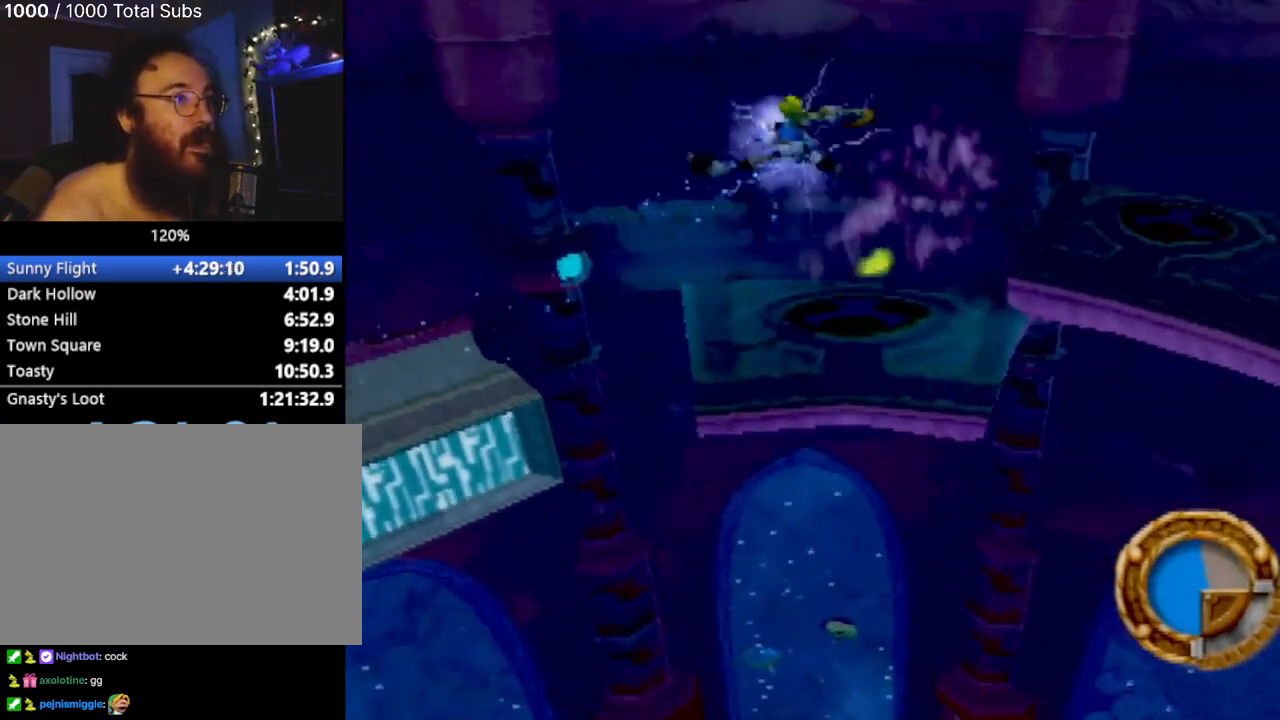
{"buttons": [], "left_stick": "right", "events": []}
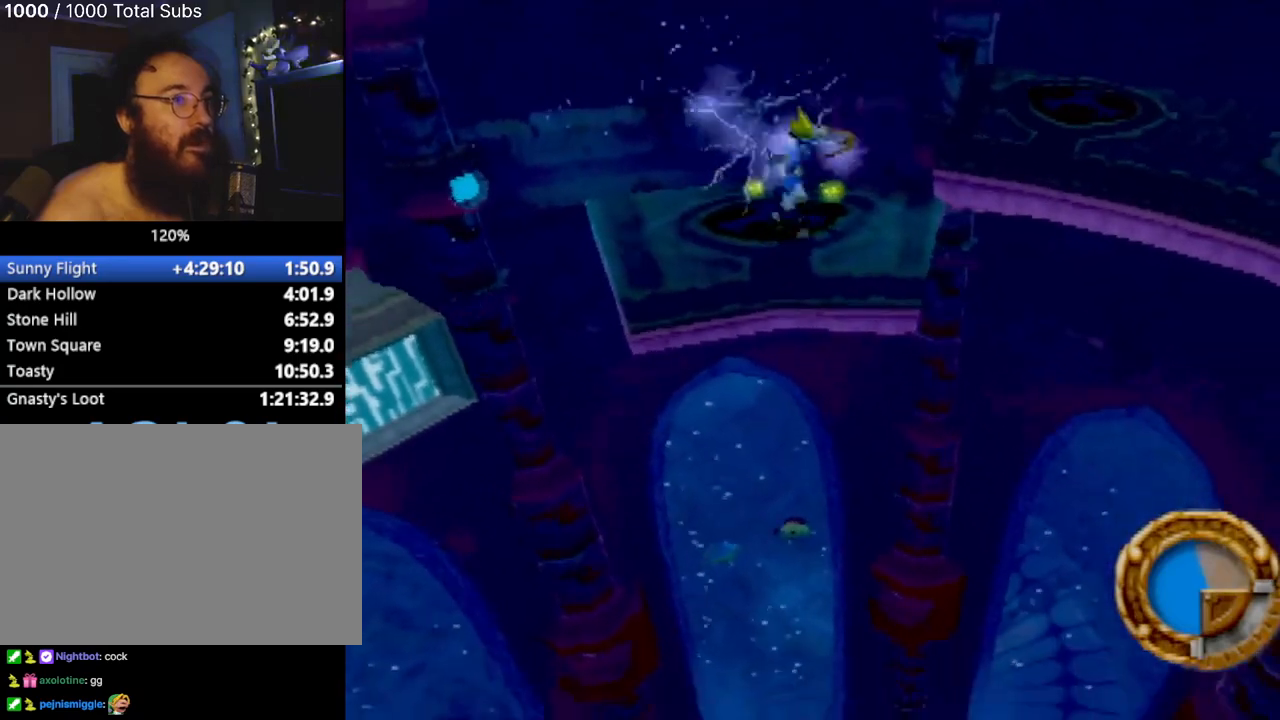
{"buttons": [], "left_stick": "right", "events": [[84, "CROSS", "down"], [267, "CROSS", "up"], [351, "CROSS", "down"], [484, "CROSS", "up"]]}
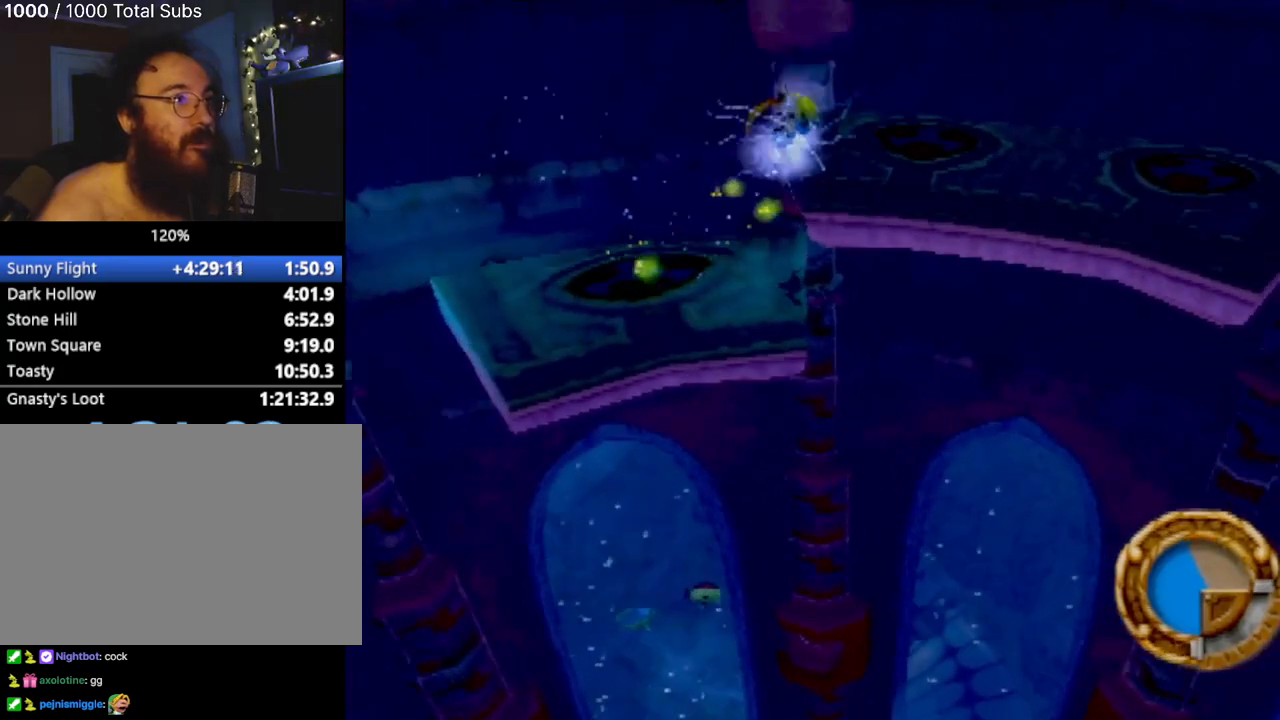
{"buttons": ["CROSS"], "left_stick": "right", "events": [[467, "CROSS", "down"]]}
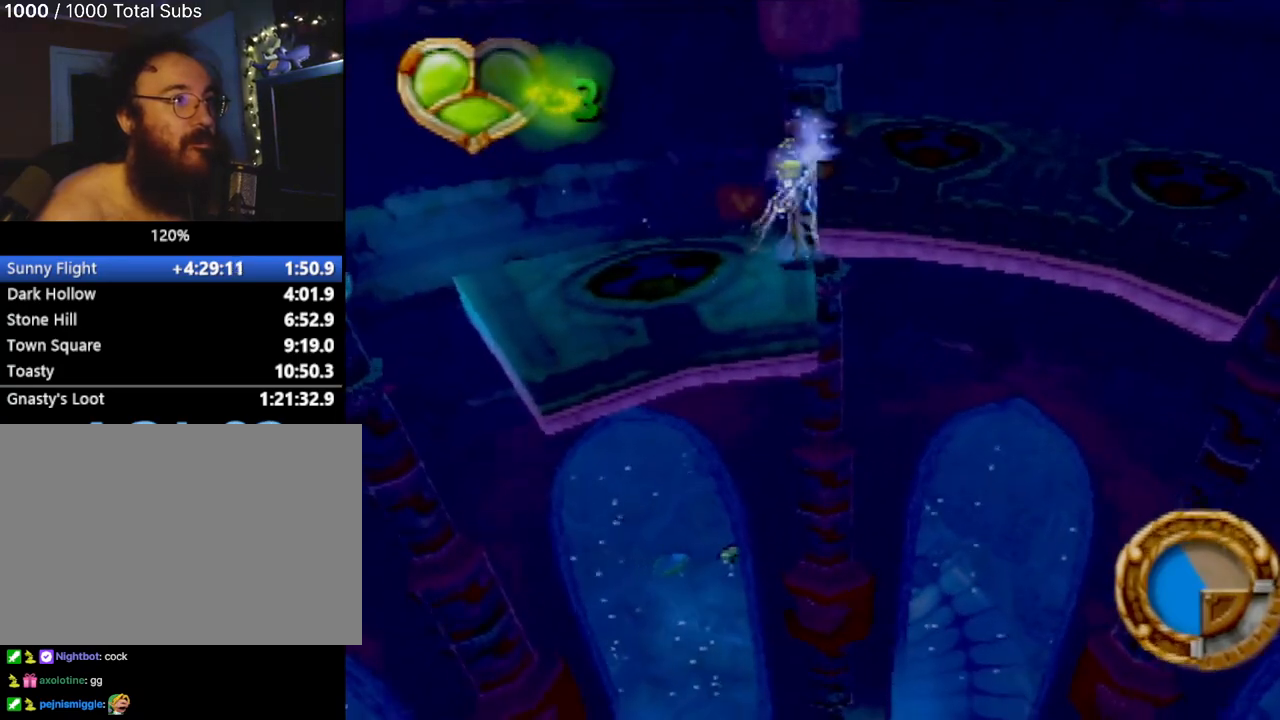
{"buttons": [], "left_stick": "right", "events": [[117, "CROSS", "up"]]}
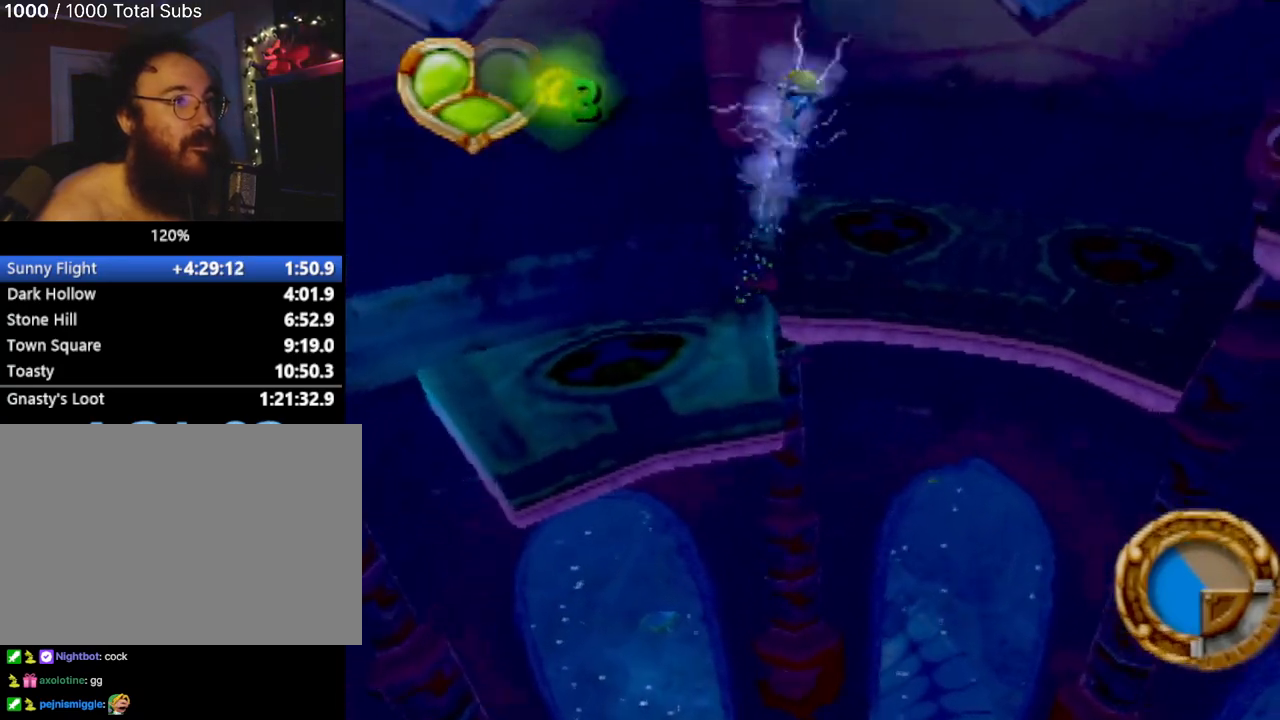
{"buttons": [], "left_stick": "right", "events": []}
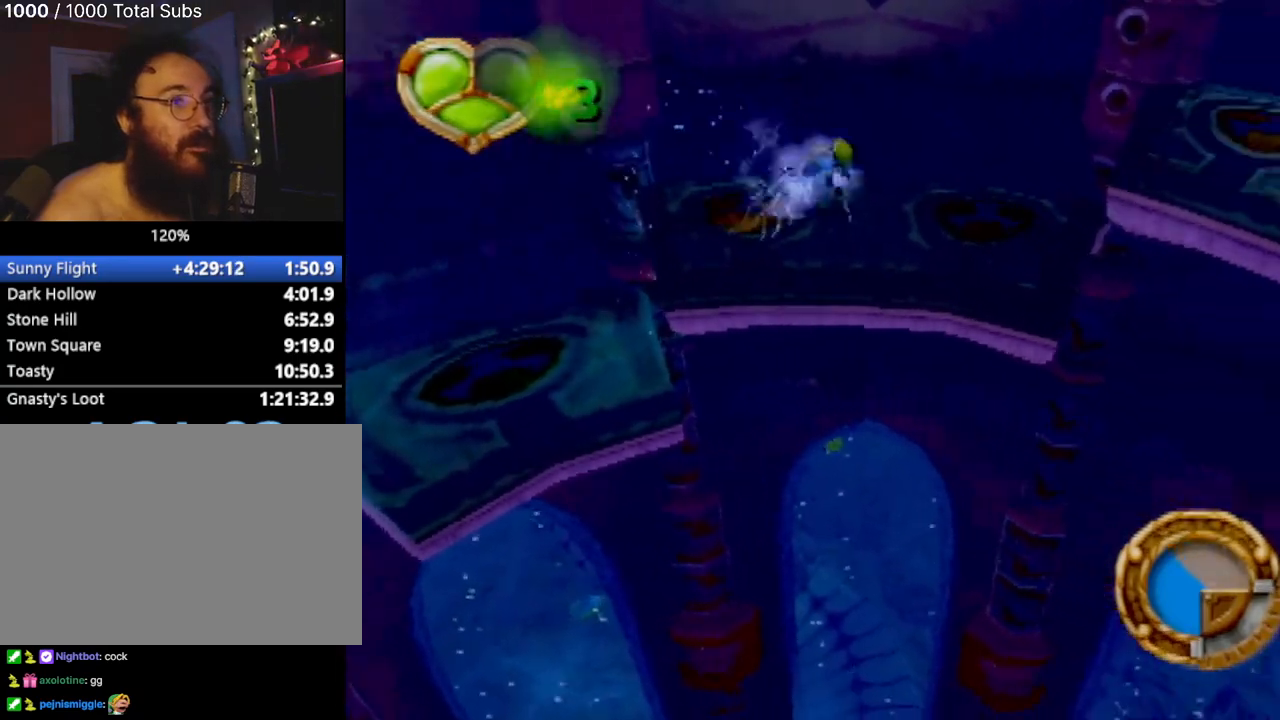
{"buttons": [], "left_stick": "right", "events": [[234, "CROSS", "down"], [417, "CROSS", "up"]]}
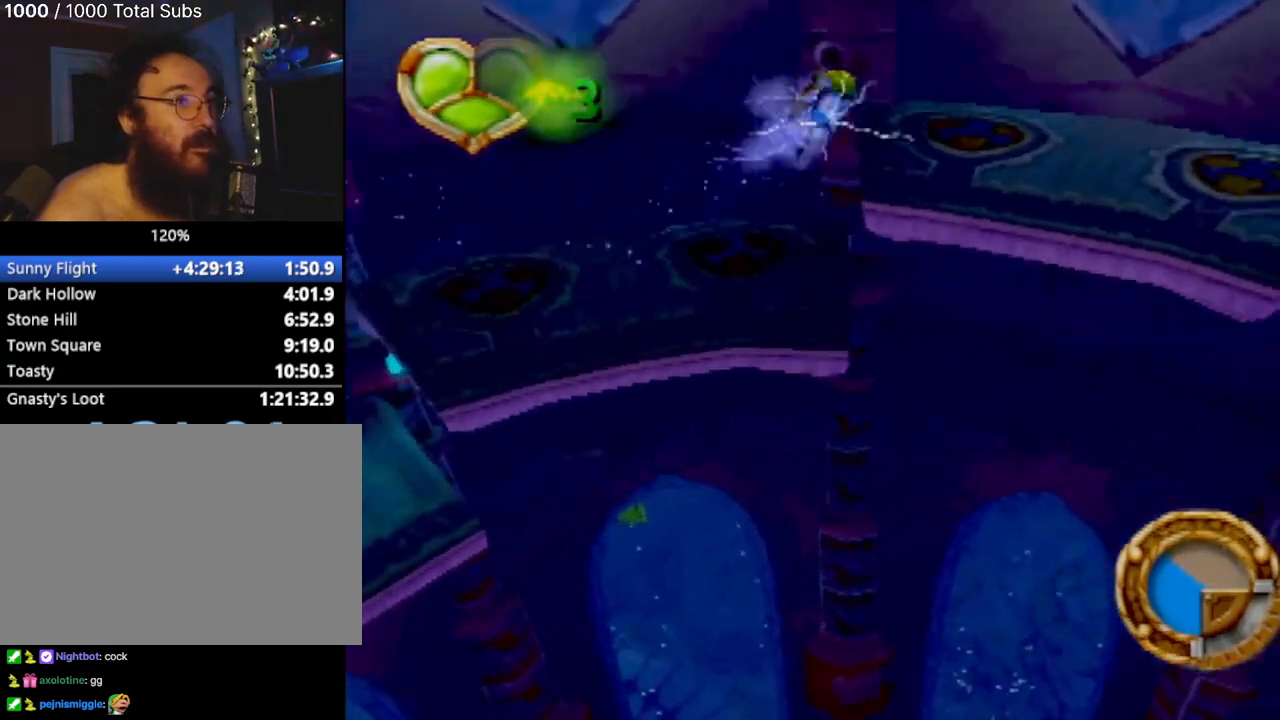
{"buttons": [], "left_stick": "right", "events": [[50, "CROSS", "down"], [183, "CROSS", "up"]]}